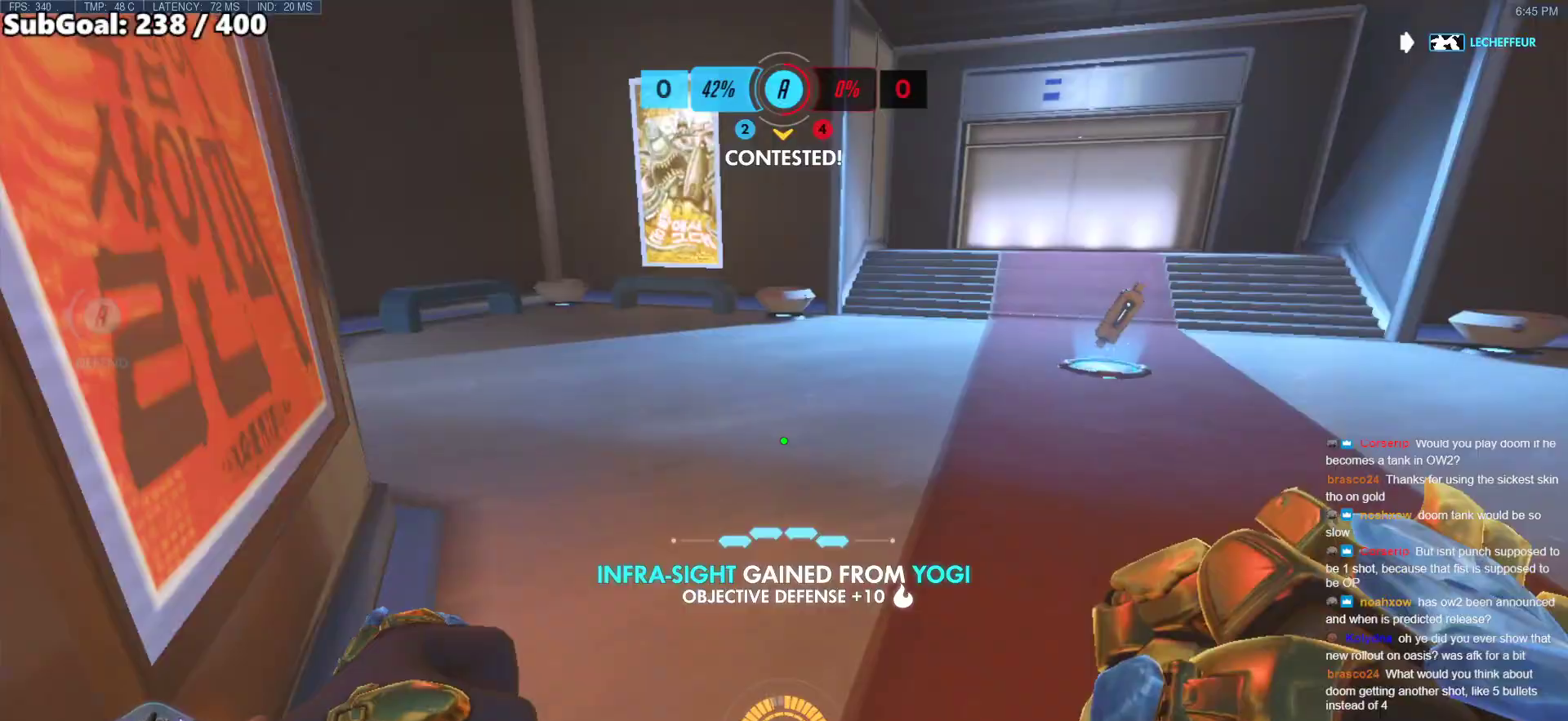
Gameplay with keyboard and mouse; each line is a JSON object with the keys and mouse buttons held at the frame after it. "events" lists presses ("down") and releases ("up") of "a", "ctrl", "d", "e", "f", "melee", "q", "r", "s", "shift", "space", "w", "mouse_left" and "mouse_right" between this image and that frame as [ms after this image, input, new state], when the widget could be followed in between. "mouse_left", "mouse_right" = the "left", "right" buttons of the "mouse" list. No other keys are recorded. Mouse movement is not recorded. Key names are as the overlay labels them; some are game actions (e.g. jump) rather than physical keys.
{"keys": ["w"], "mouse": [], "events": []}
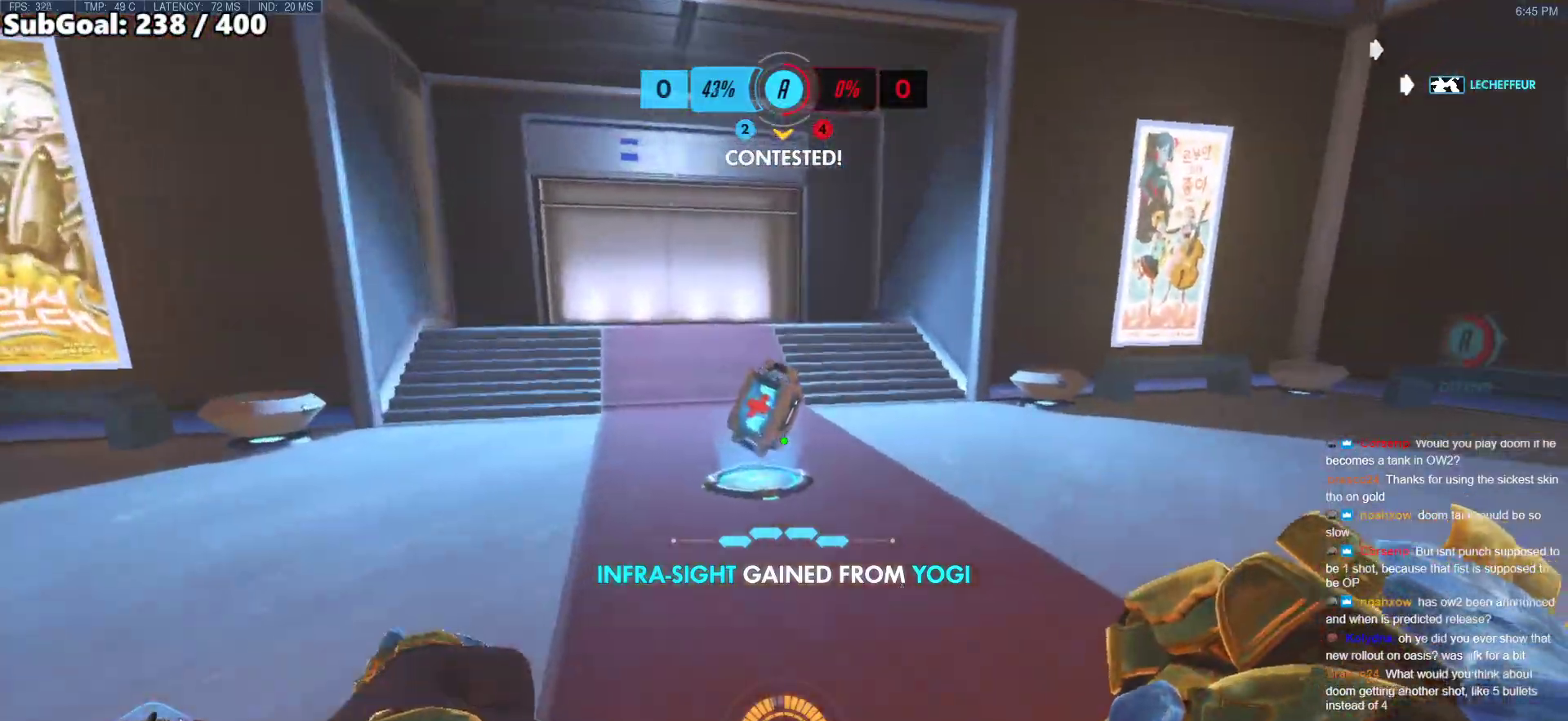
{"keys": ["w"], "mouse": [], "events": []}
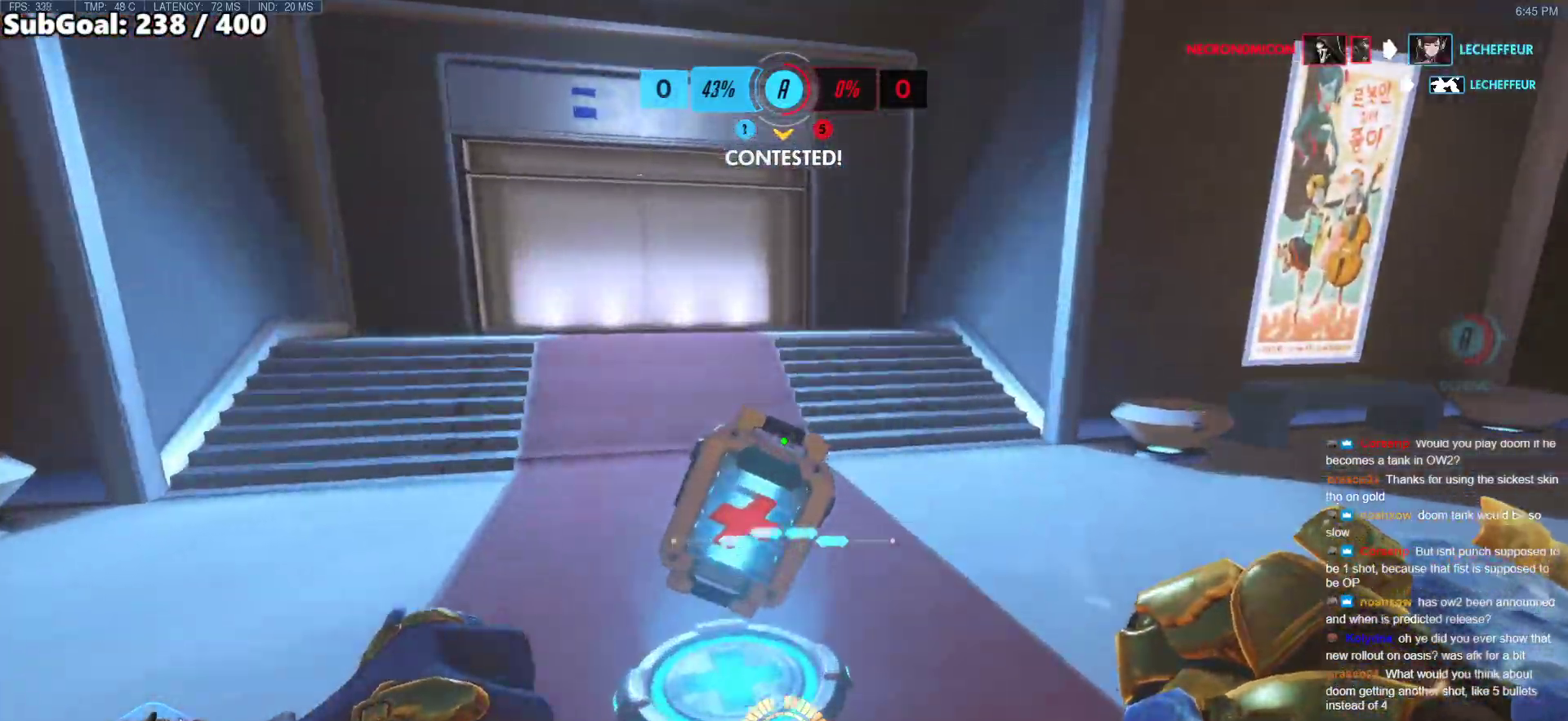
{"keys": ["a", "w"], "mouse": [], "events": [[317, "a", "down"]]}
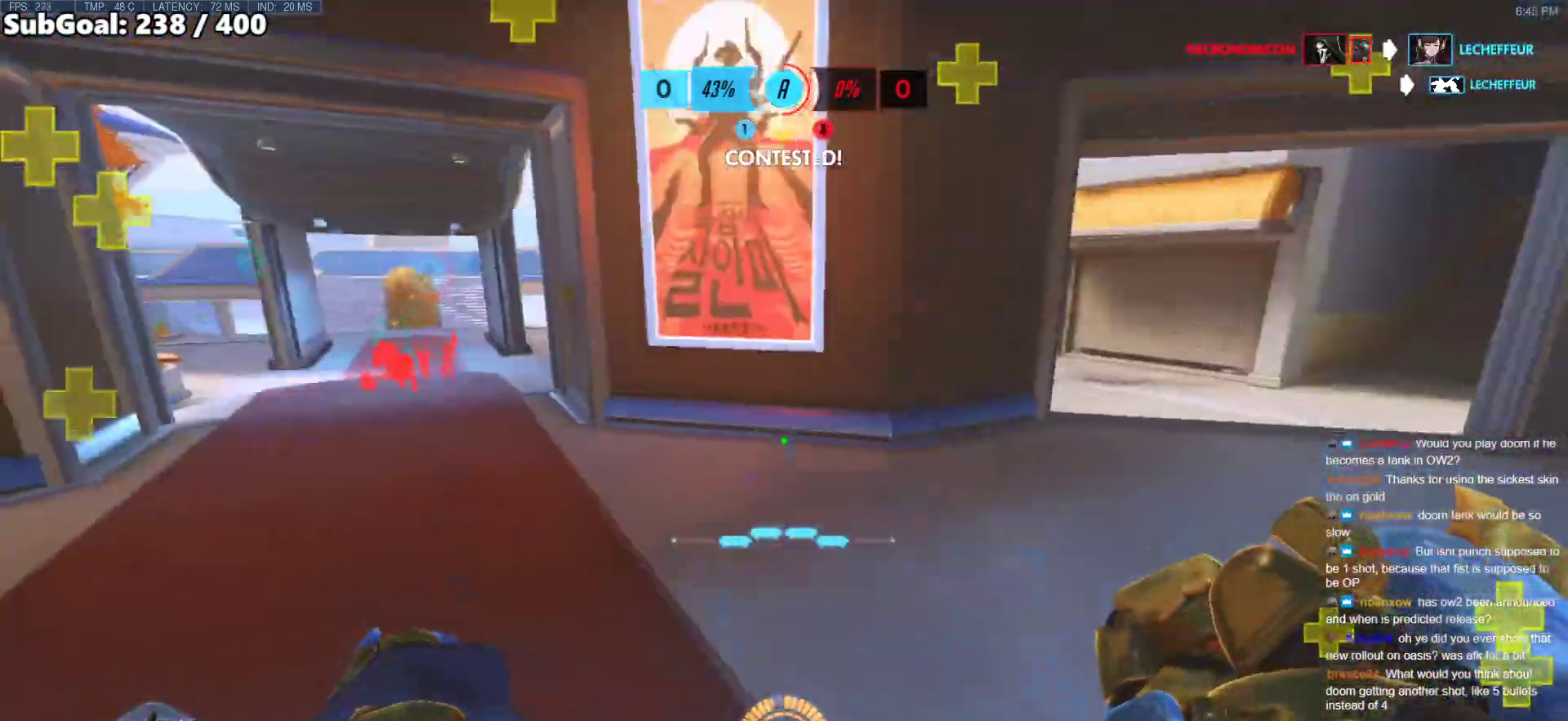
{"keys": ["w"], "mouse": [], "events": [[133, "space", "down"], [233, "space", "up"], [333, "a", "up"]]}
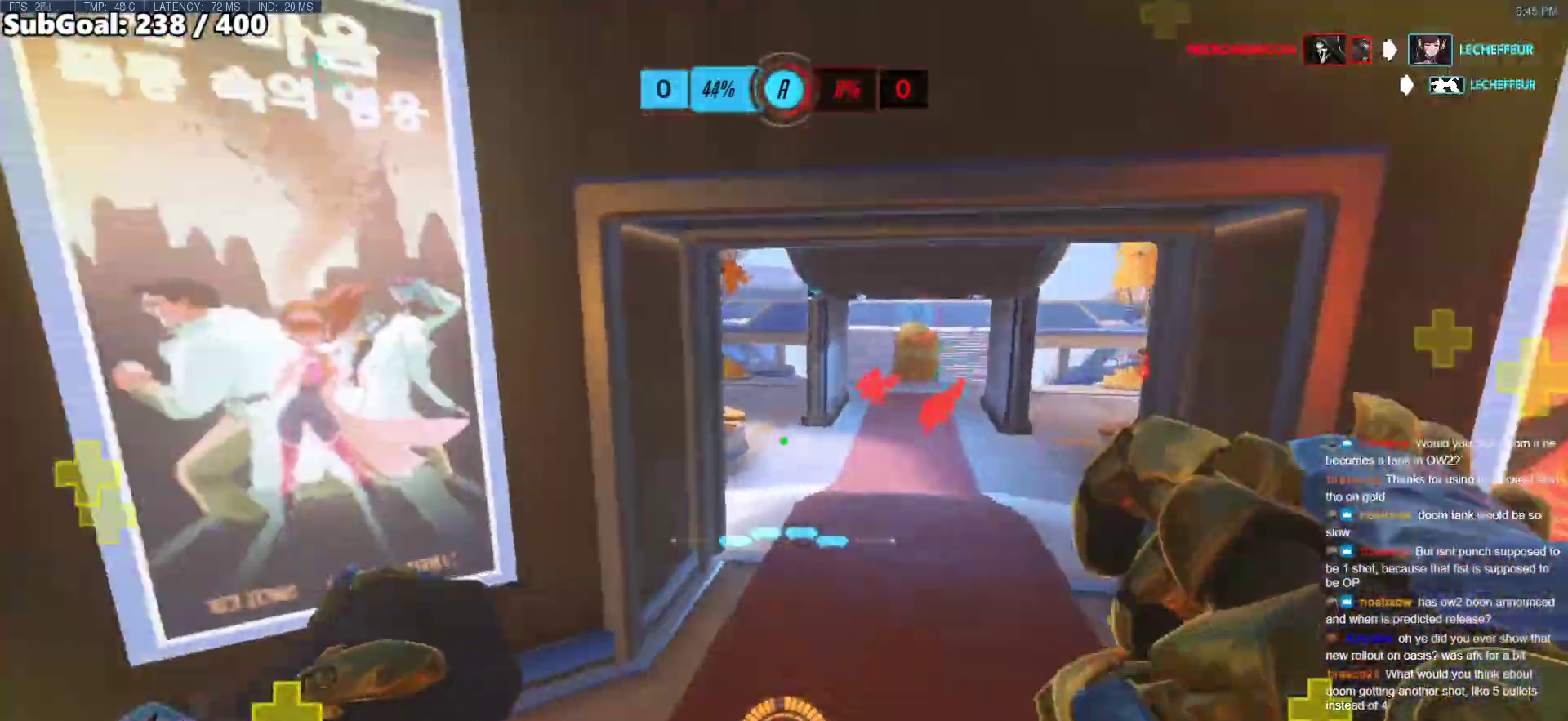
{"keys": ["space", "w"], "mouse": [], "events": [[433, "space", "down"]]}
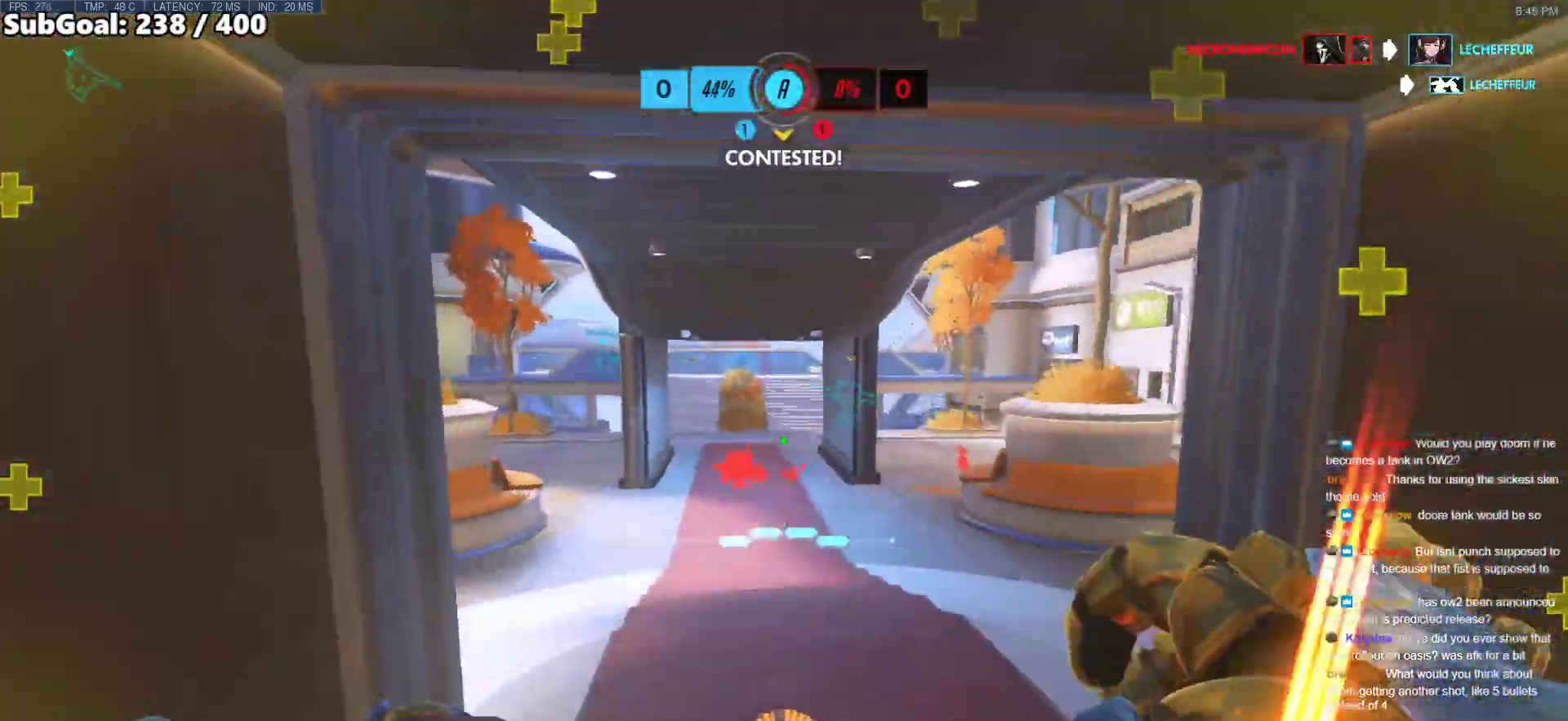
{"keys": ["w"], "mouse": [], "events": [[67, "space", "up"]]}
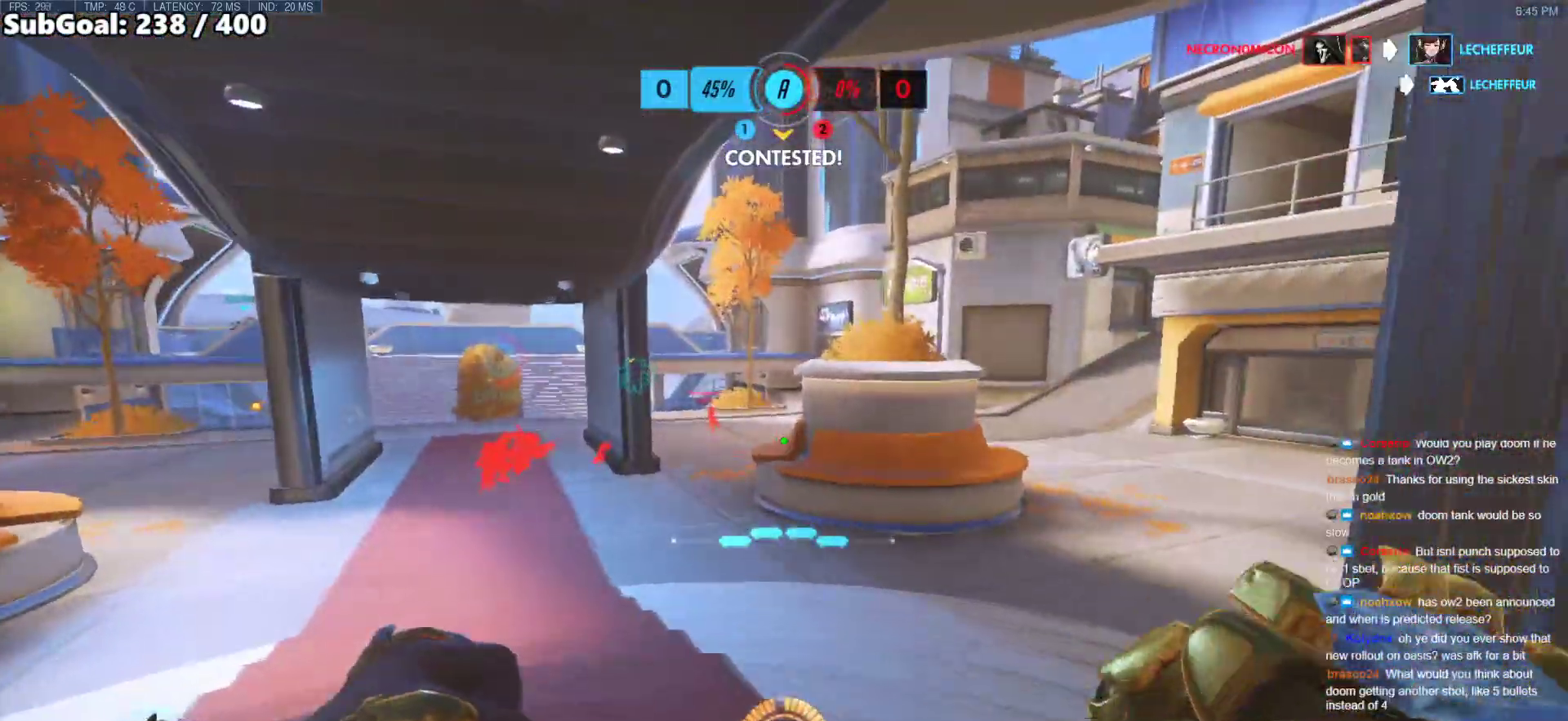
{"keys": ["w"], "mouse": ["right"], "events": [[133, "space", "down"], [283, "space", "up"], [333, "mouse_right", "down"]]}
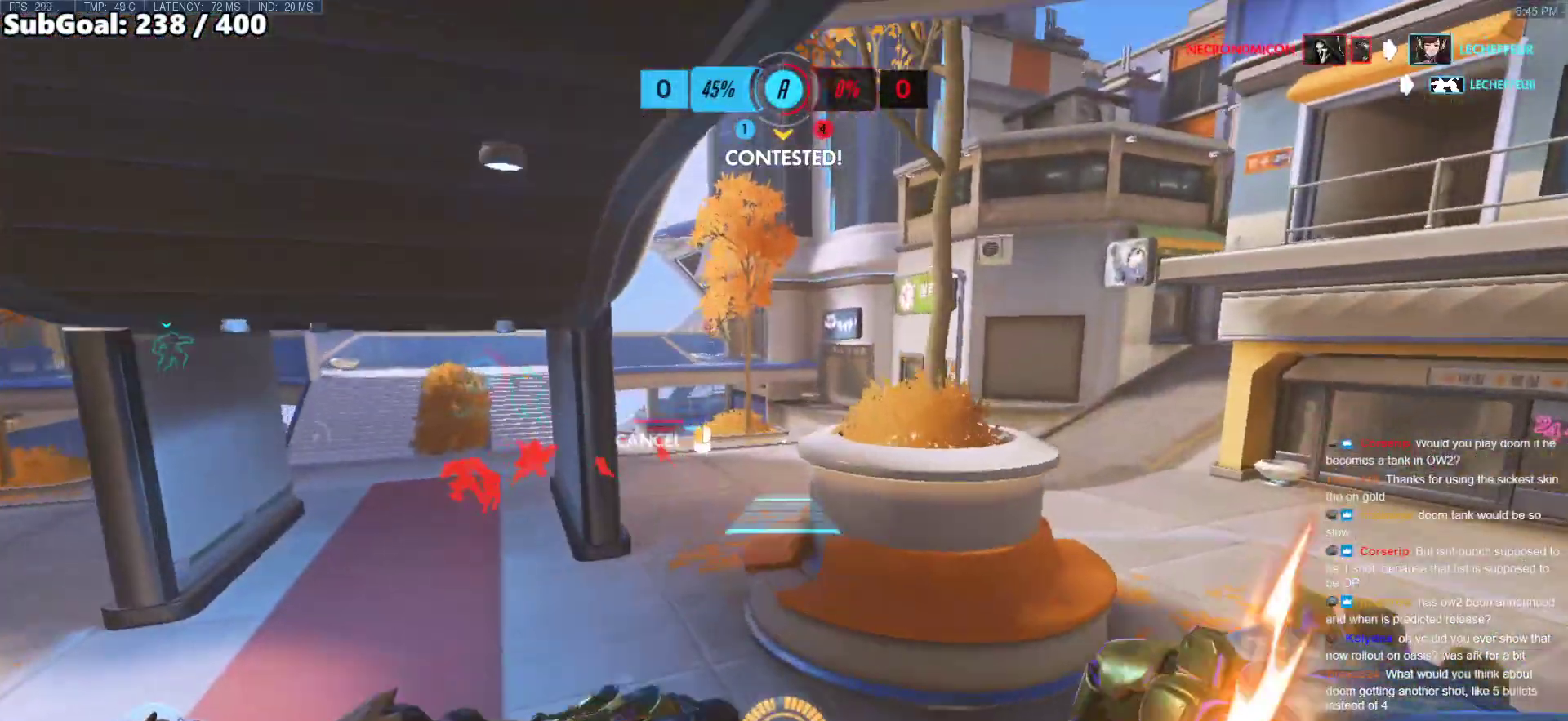
{"keys": ["d", "w"], "mouse": ["right"], "events": [[150, "d", "down"]]}
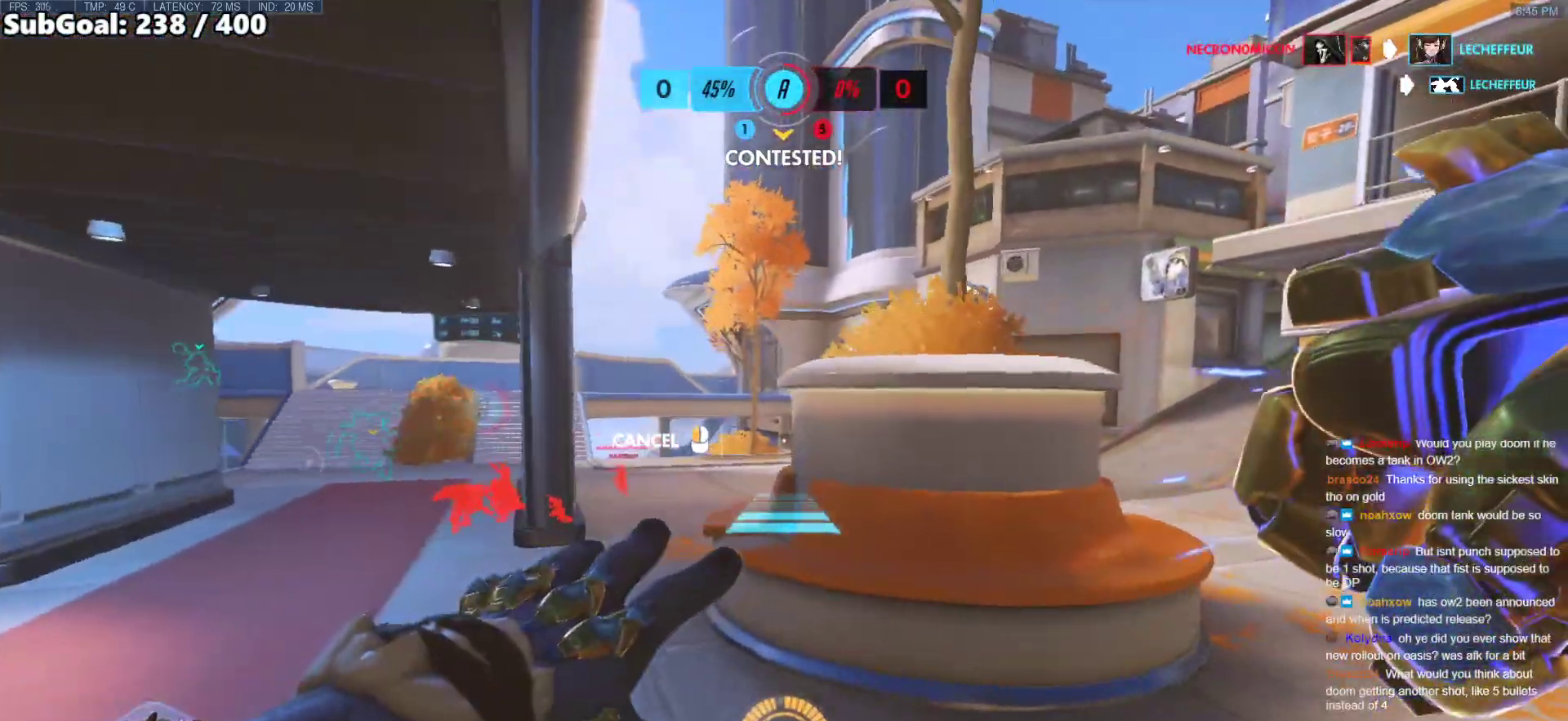
{"keys": ["space", "w"], "mouse": [], "events": [[33, "space", "down"], [167, "d", "up"], [167, "space", "up"], [267, "mouse_right", "up"], [500, "space", "down"]]}
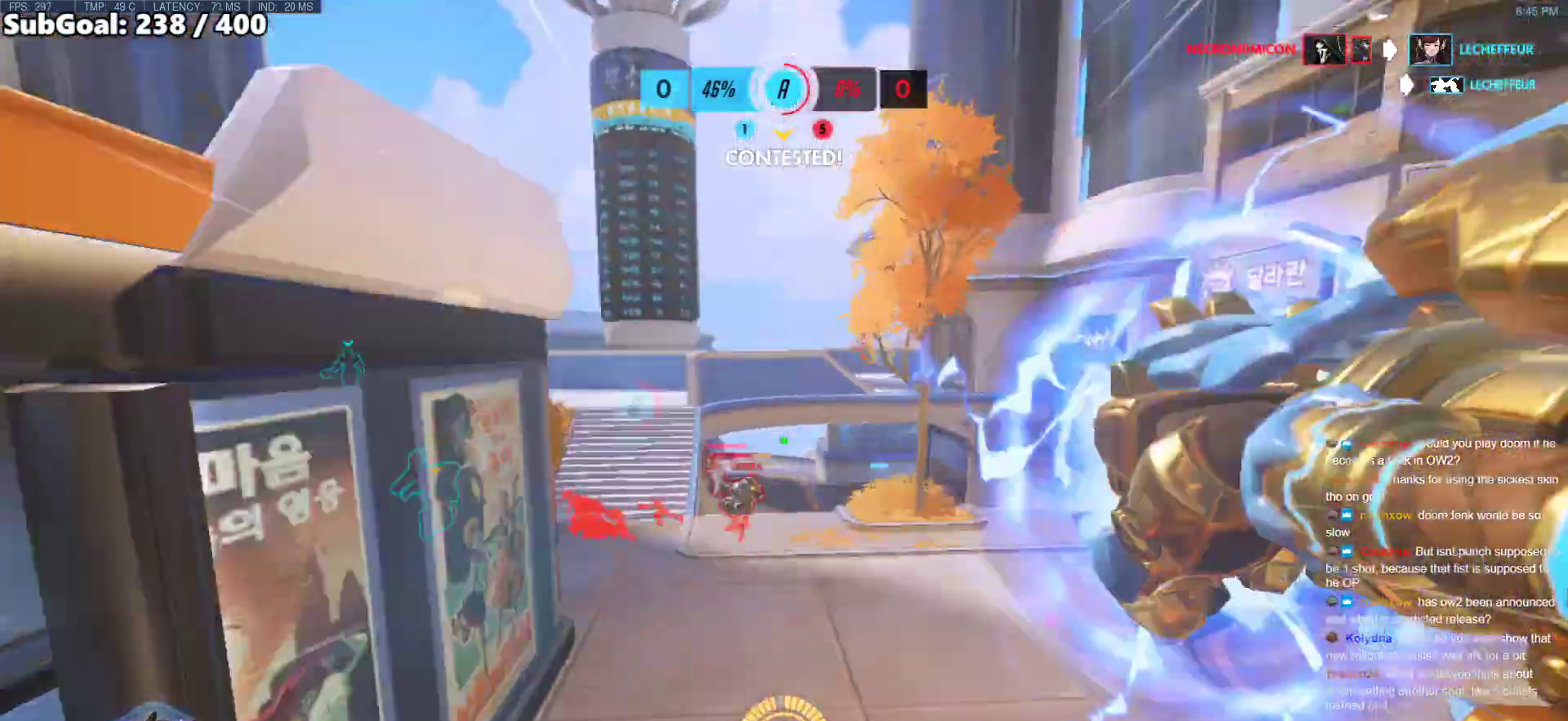
{"keys": ["d", "s"], "mouse": [], "events": [[133, "space", "up"], [133, "w", "up"], [333, "s", "down"], [467, "d", "down"]]}
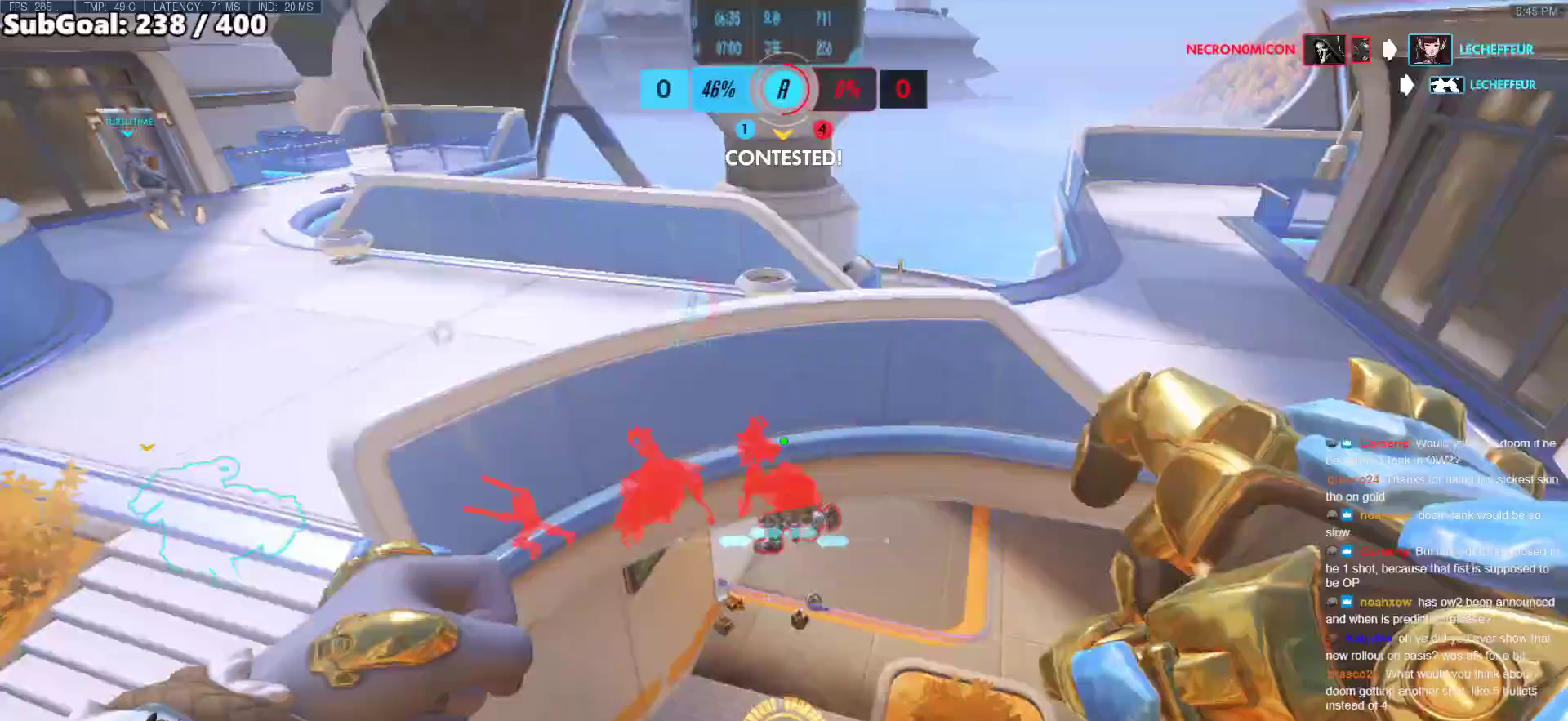
{"keys": ["e"], "mouse": [], "events": [[100, "s", "up"], [250, "d", "up"], [383, "e", "down"]]}
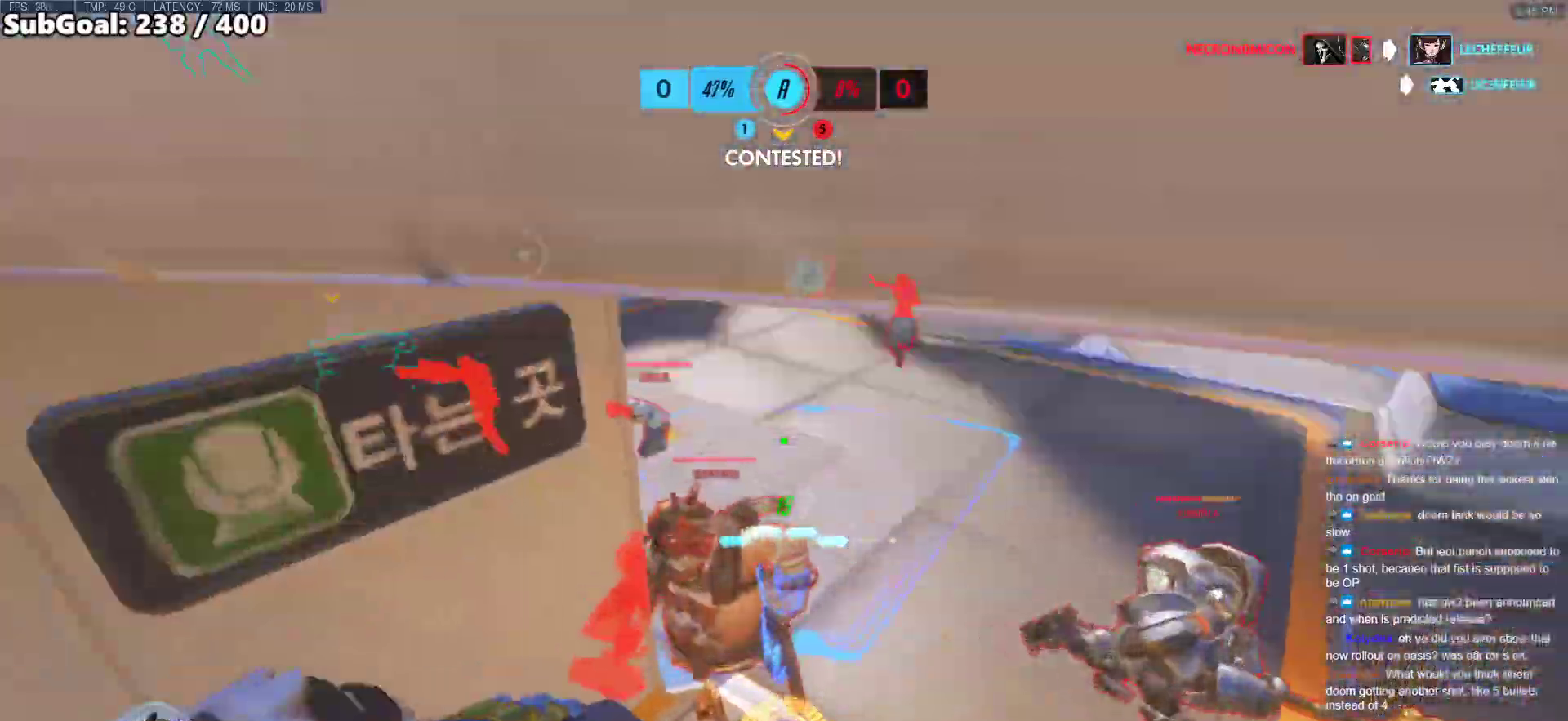
{"keys": ["d", "space"], "mouse": [], "events": [[83, "w", "down"], [167, "e", "up"], [267, "d", "down"], [350, "w", "up"], [500, "space", "down"]]}
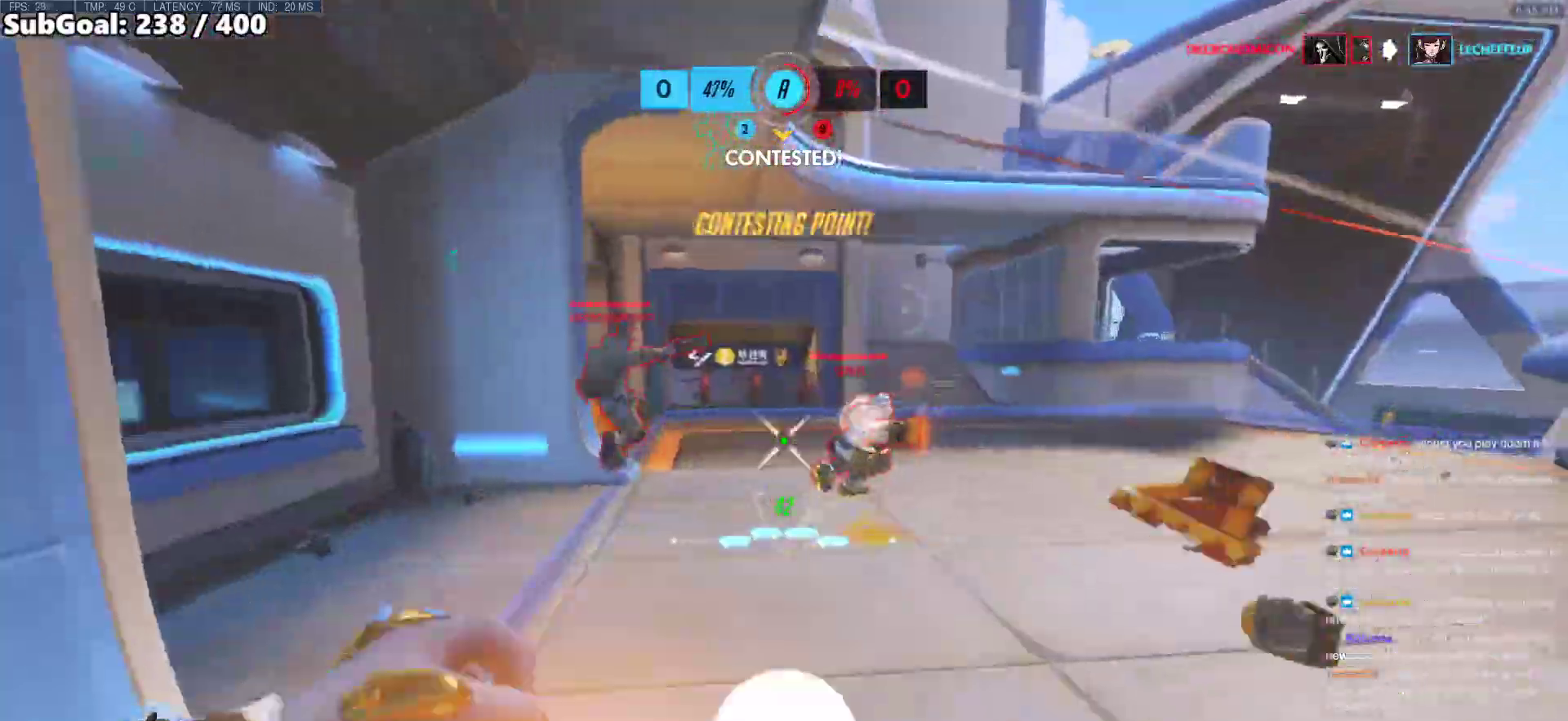
{"keys": ["d", "w"], "mouse": [], "events": [[83, "w", "down"], [133, "space", "up"], [233, "mouse_left", "down"], [367, "mouse_left", "up"]]}
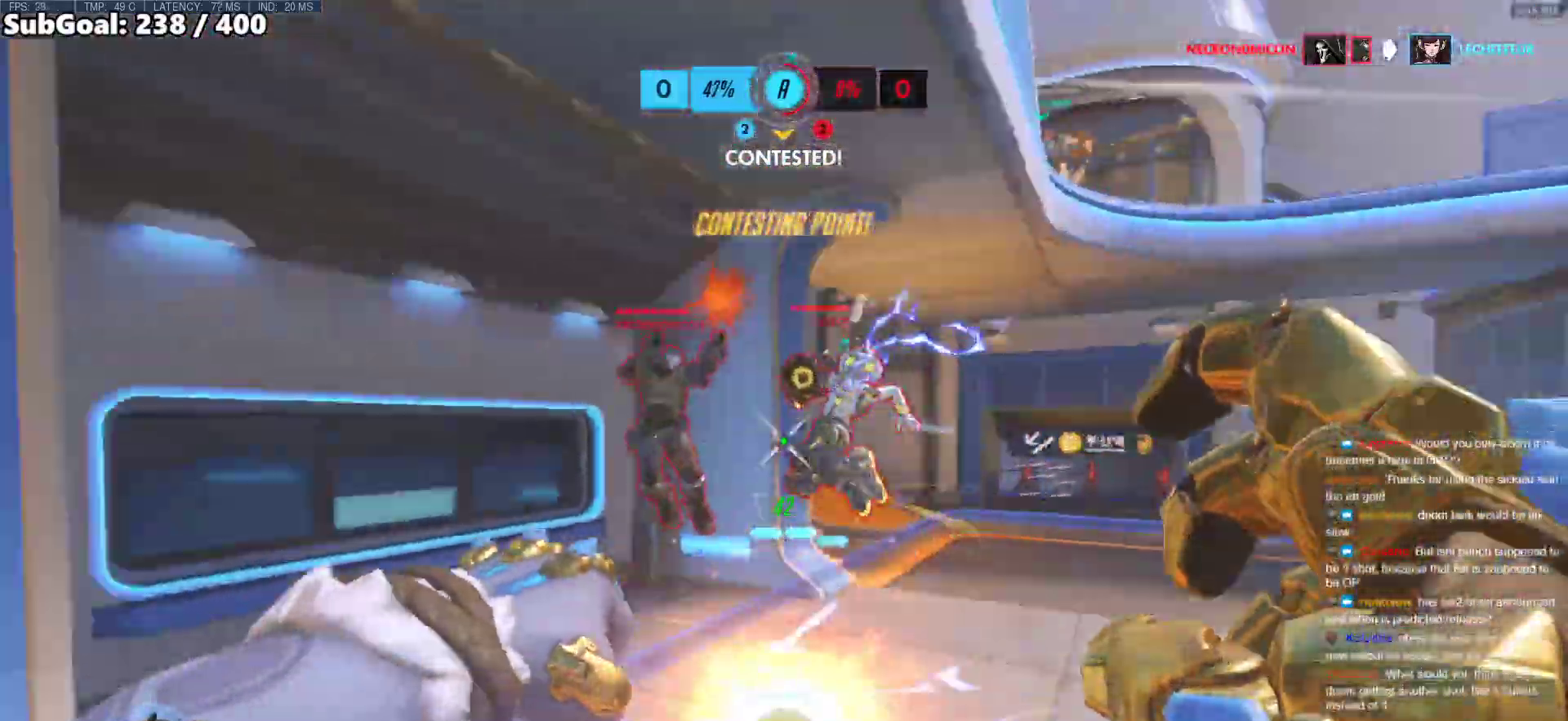
{"keys": ["d"], "mouse": [], "events": [[67, "mouse_left", "down"], [67, "space", "down"], [150, "shift", "down"], [200, "space", "up"], [200, "w", "up"], [250, "mouse_left", "up"], [300, "shift", "up"]]}
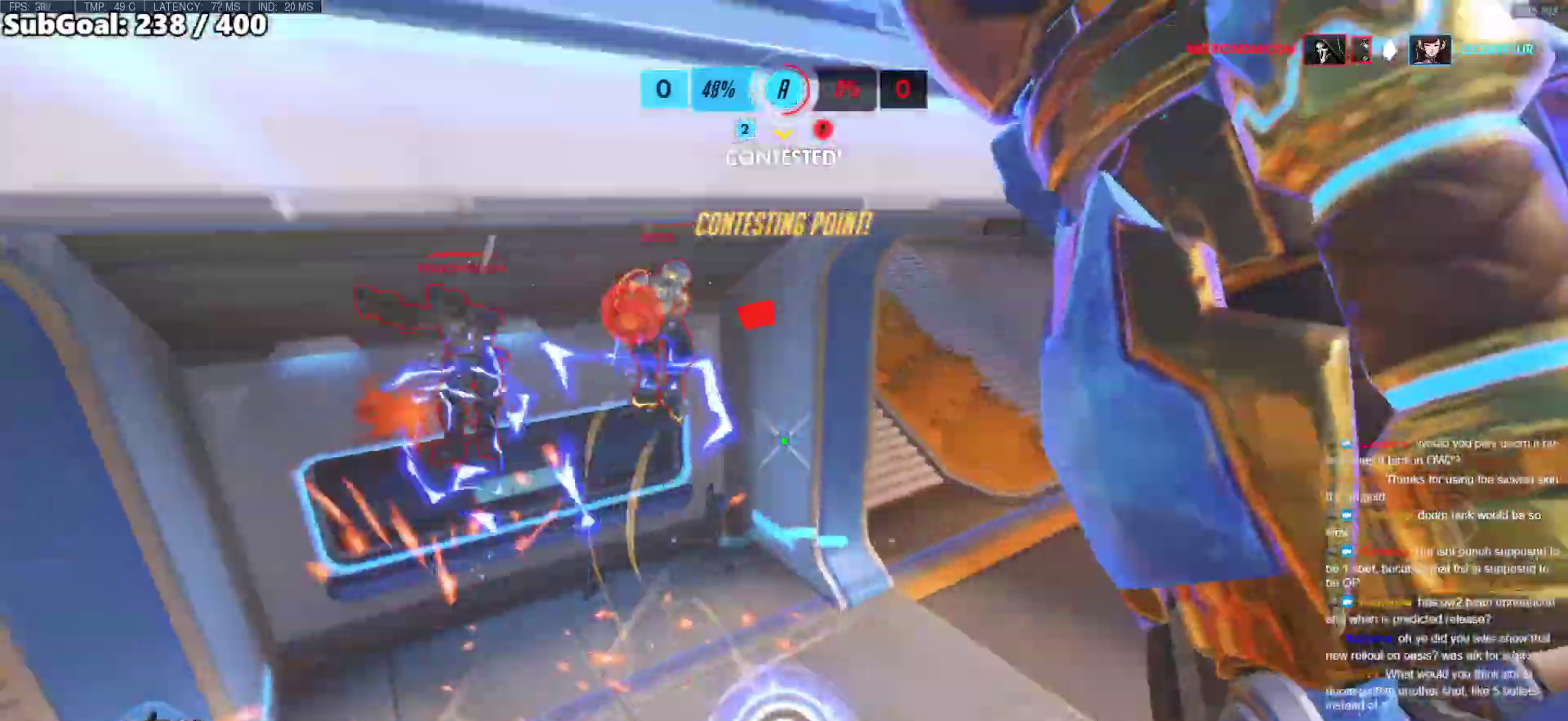
{"keys": ["s"], "mouse": [], "events": [[217, "mouse_left", "down"], [217, "s", "down"], [350, "d", "up"], [350, "mouse_left", "up"]]}
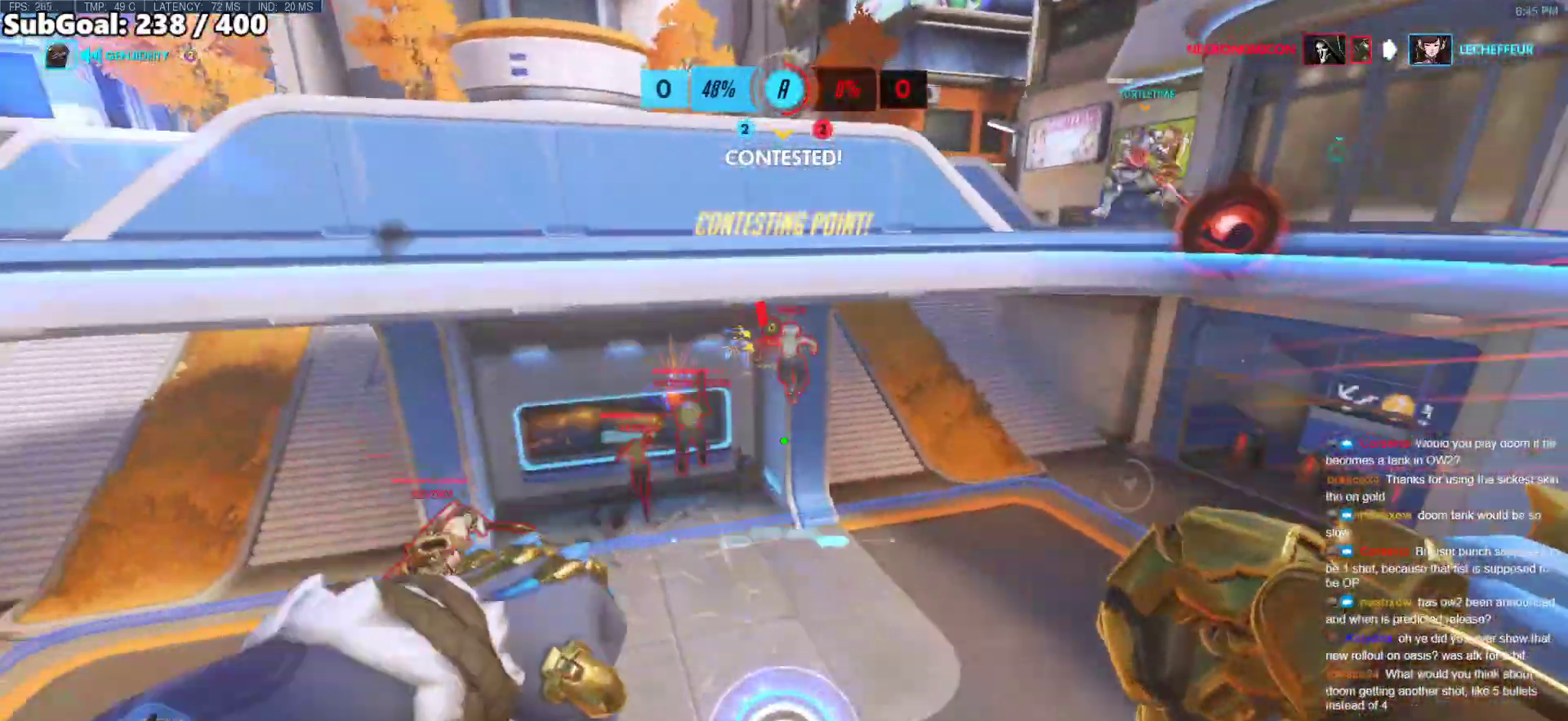
{"keys": ["a"], "mouse": [], "events": [[100, "a", "down"], [183, "mouse_left", "down"], [183, "s", "up"], [317, "mouse_left", "up"]]}
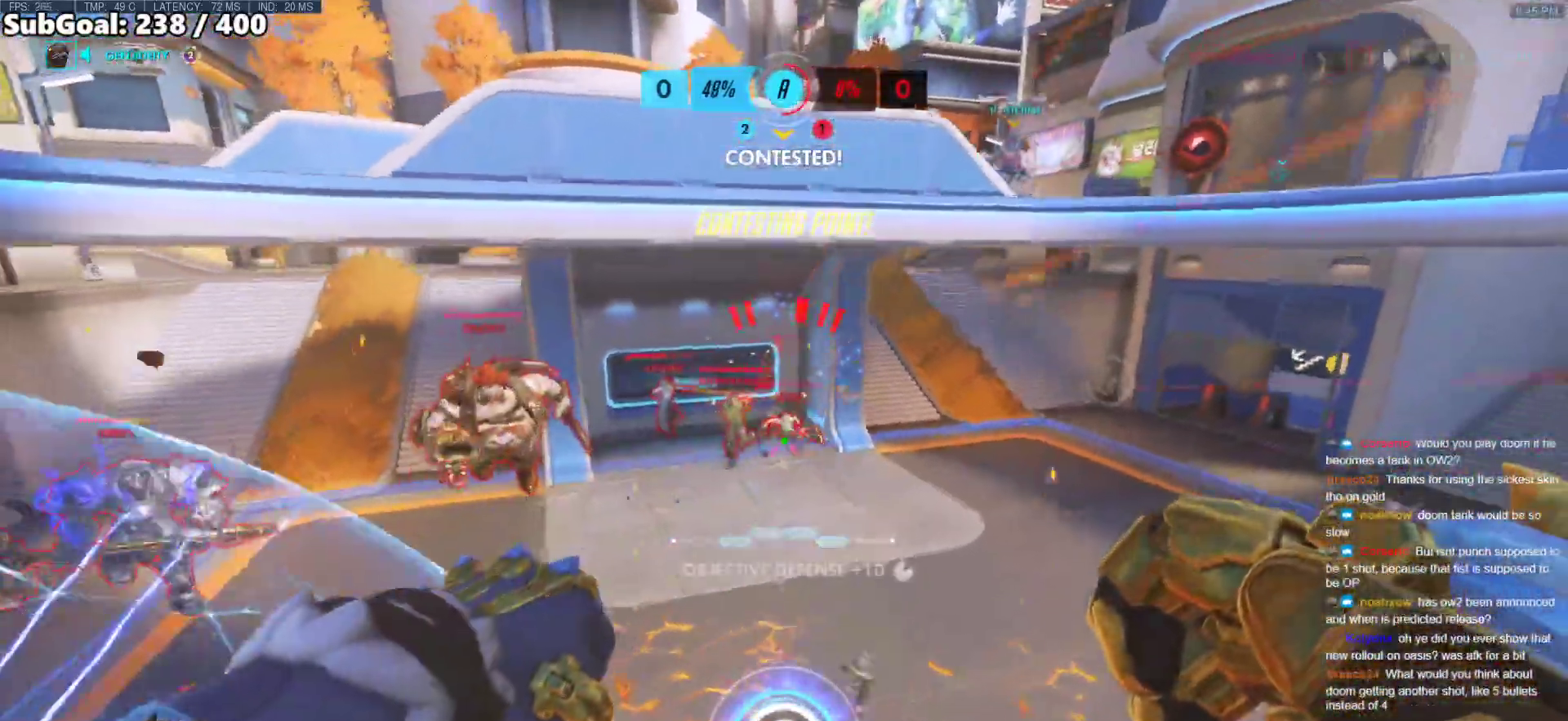
{"keys": ["w"], "mouse": [], "events": [[67, "a", "up"], [150, "mouse_left", "down"], [200, "q", "down"], [250, "mouse_left", "up"], [300, "q", "up"], [383, "w", "down"]]}
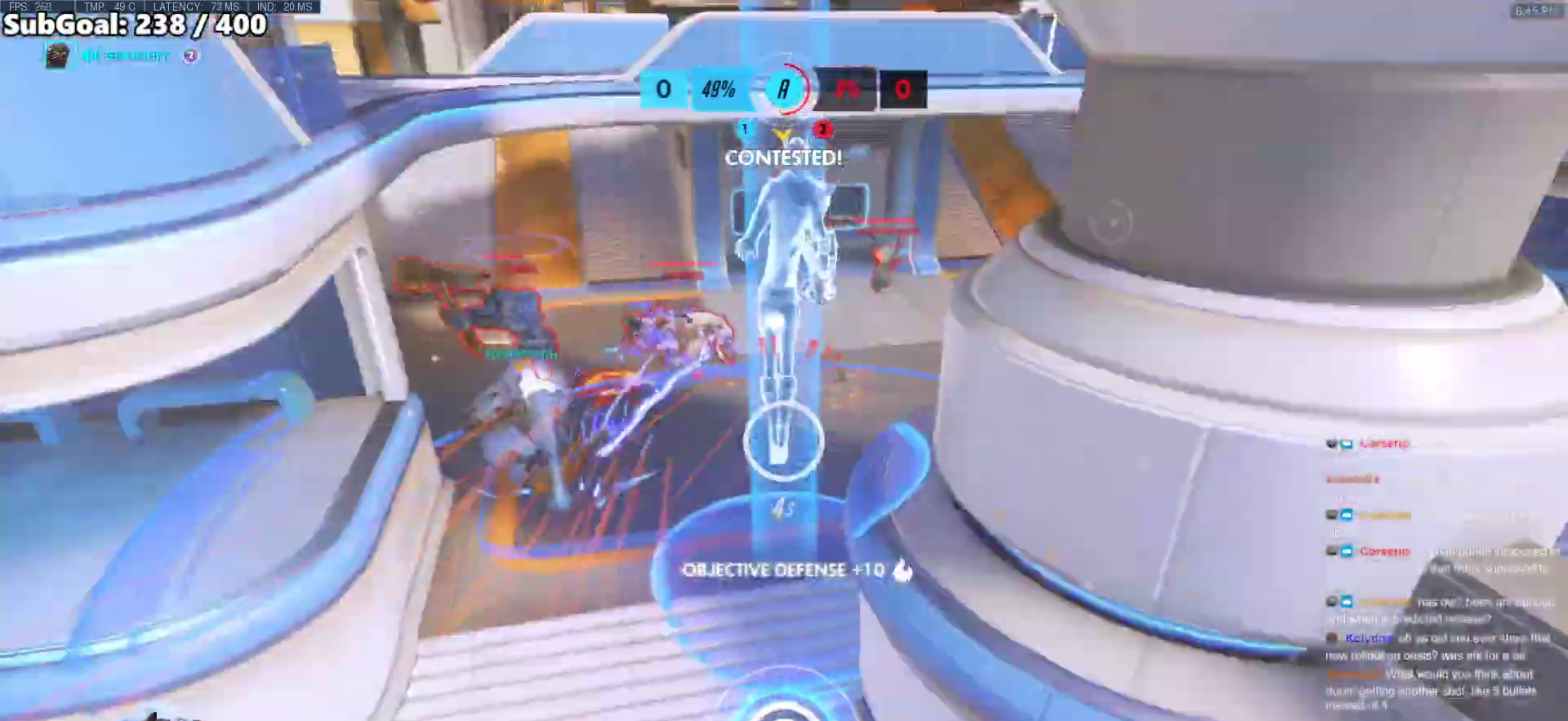
{"keys": ["w"], "mouse": [], "events": [[83, "r", "down"], [117, "r", "up"]]}
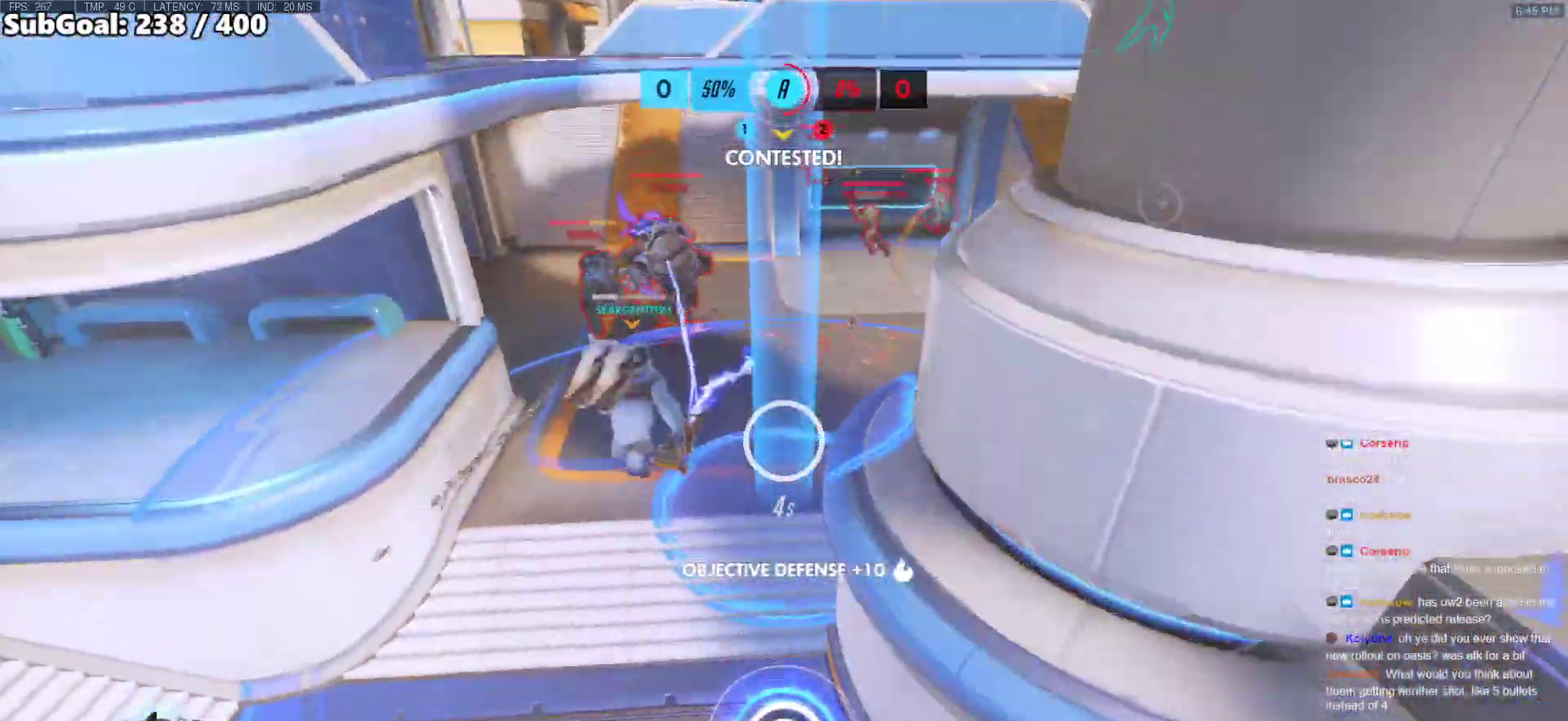
{"keys": ["w"], "mouse": [], "events": []}
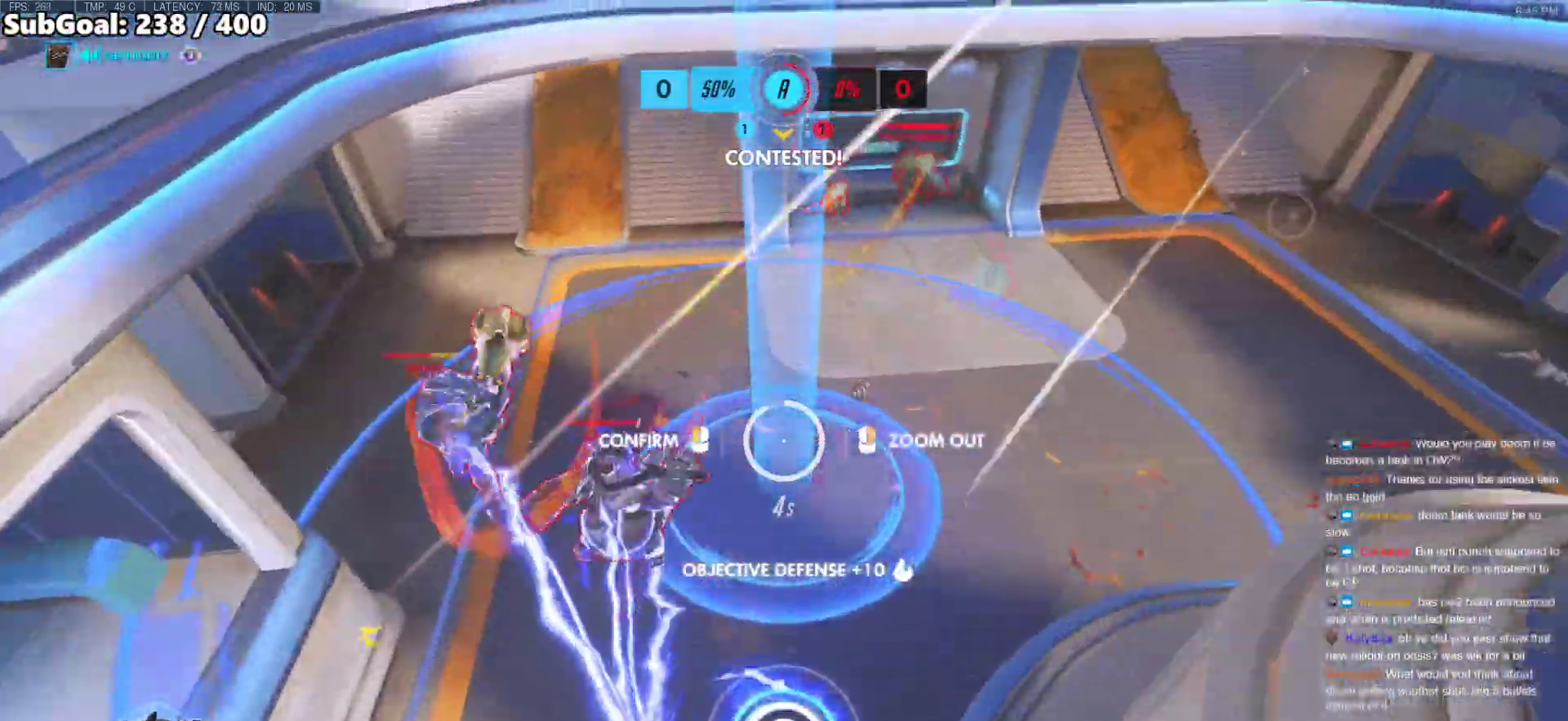
{"keys": ["d", "w"], "mouse": ["left"], "events": [[383, "d", "down"], [483, "mouse_left", "down"]]}
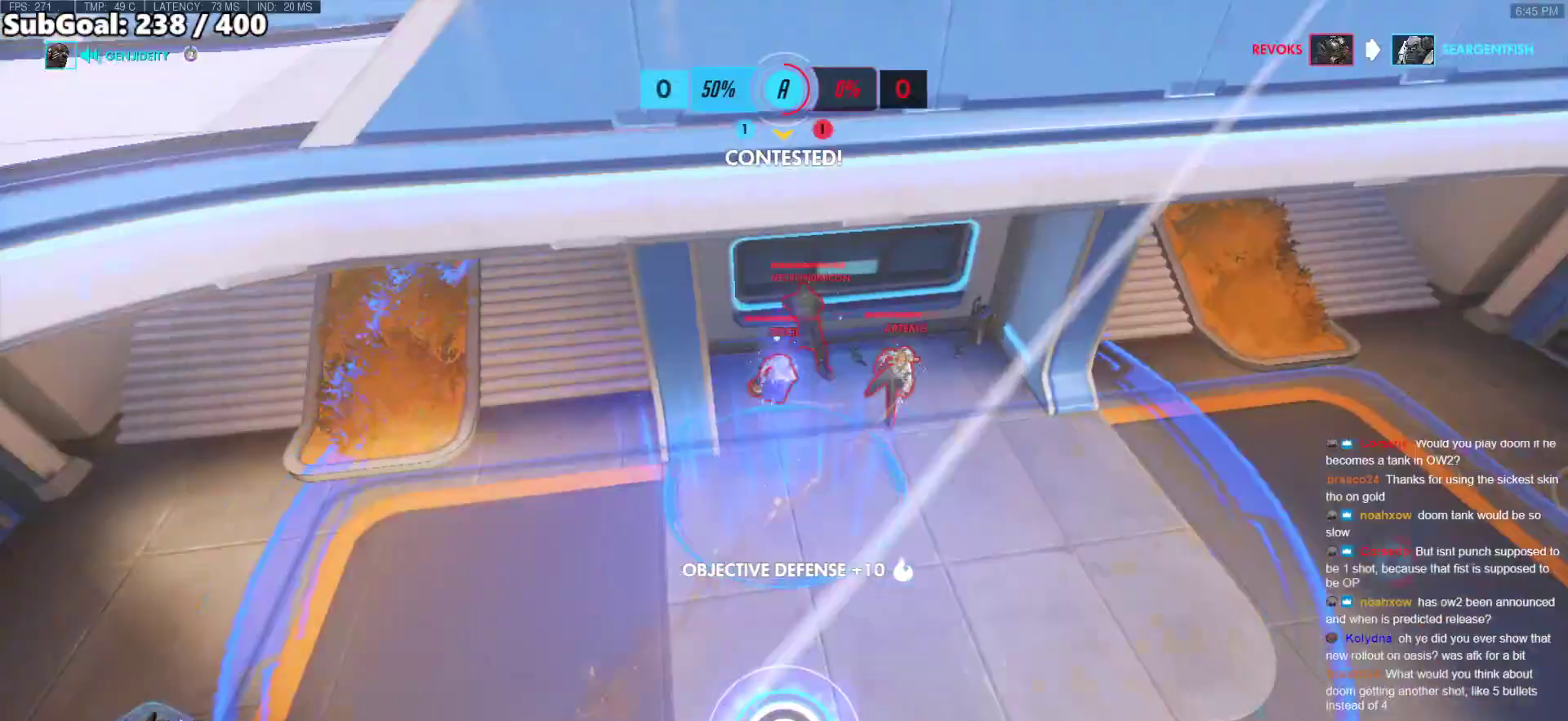
{"keys": ["w"], "mouse": [], "events": [[83, "w", "up"], [117, "d", "up"], [117, "mouse_left", "up"], [217, "d", "down"], [217, "w", "down"], [267, "d", "up"], [350, "d", "down"], [400, "d", "up"], [450, "d", "down"], [500, "d", "up"]]}
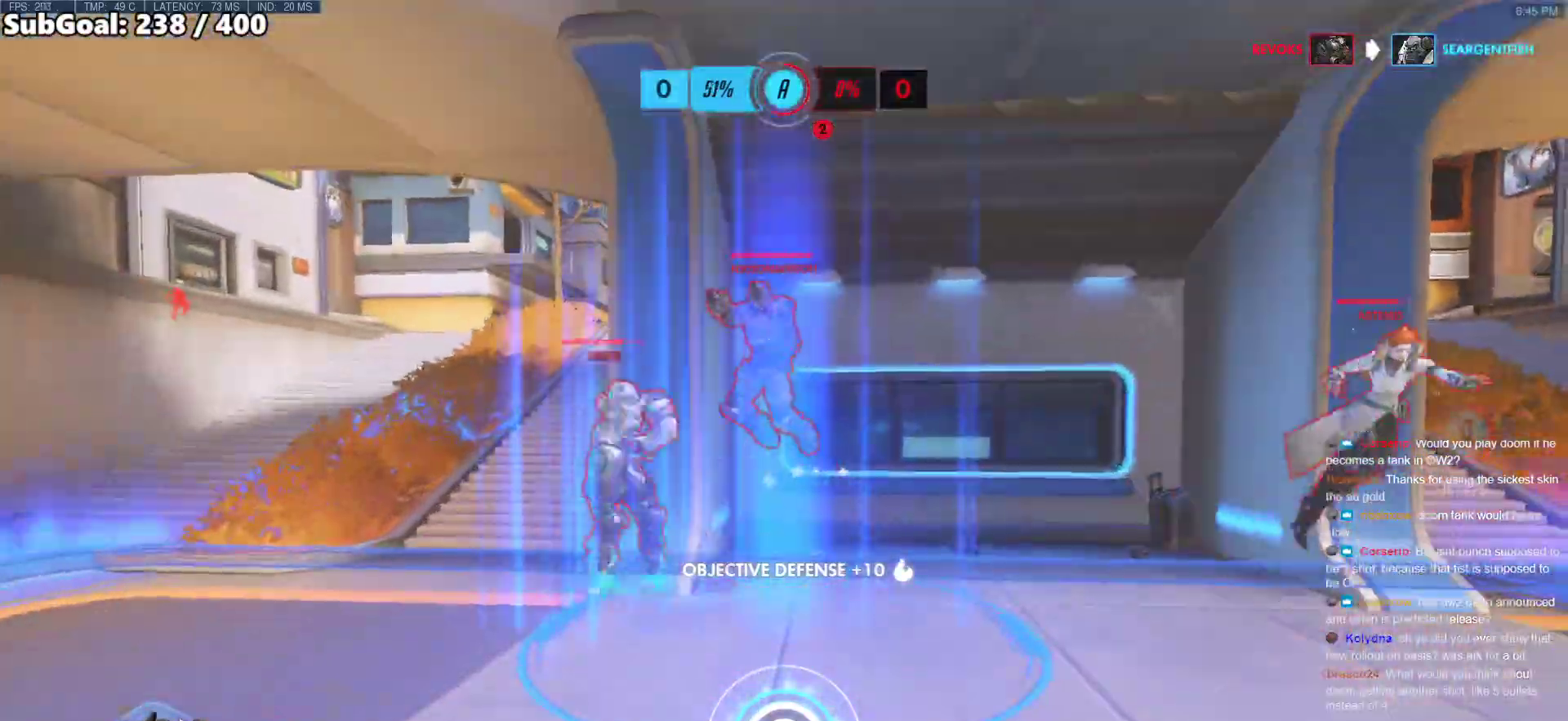
{"keys": ["a", "w"], "mouse": [], "events": [[183, "a", "down"]]}
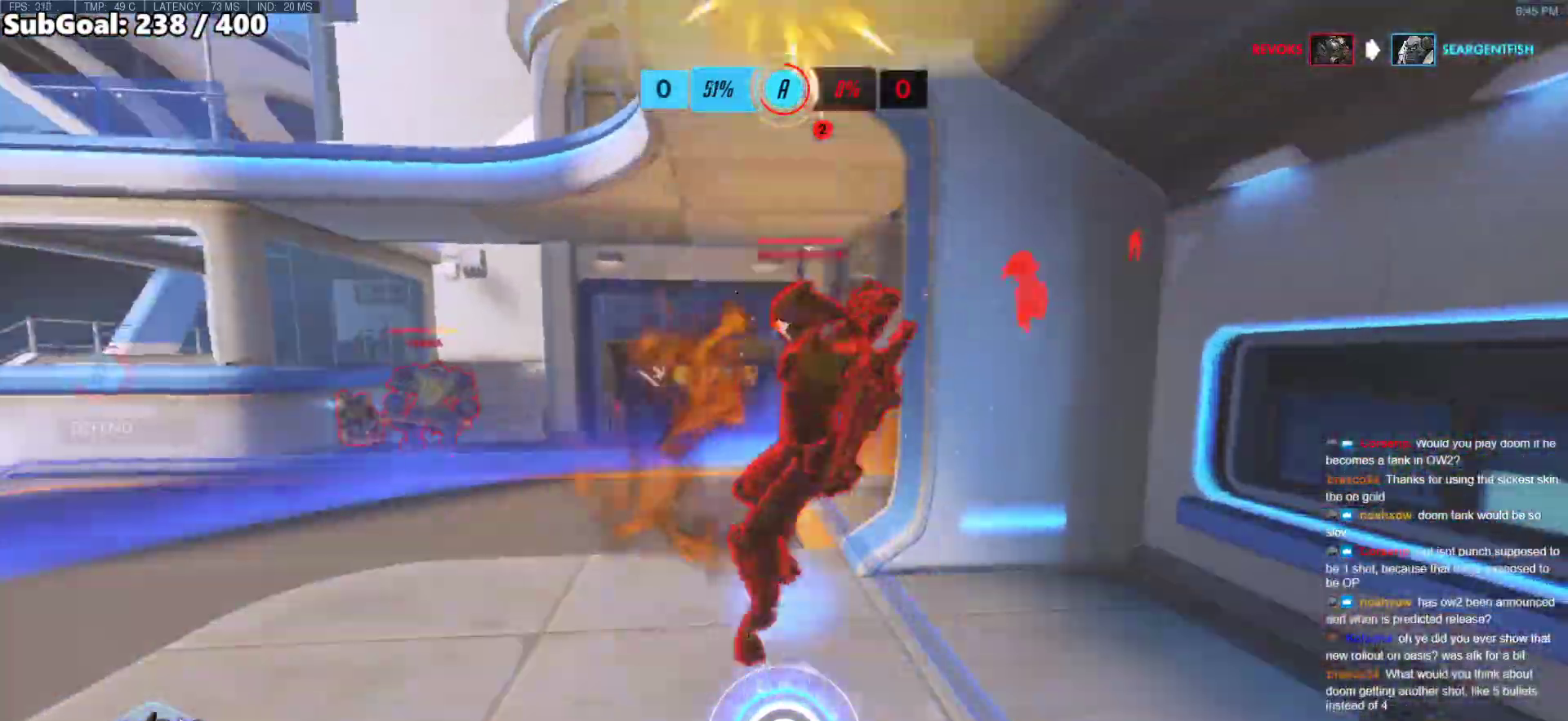
{"keys": ["a", "w"], "mouse": ["left", "right"], "events": [[67, "mouse_left", "down"], [150, "w", "up"], [383, "mouse_right", "down"], [483, "w", "down"]]}
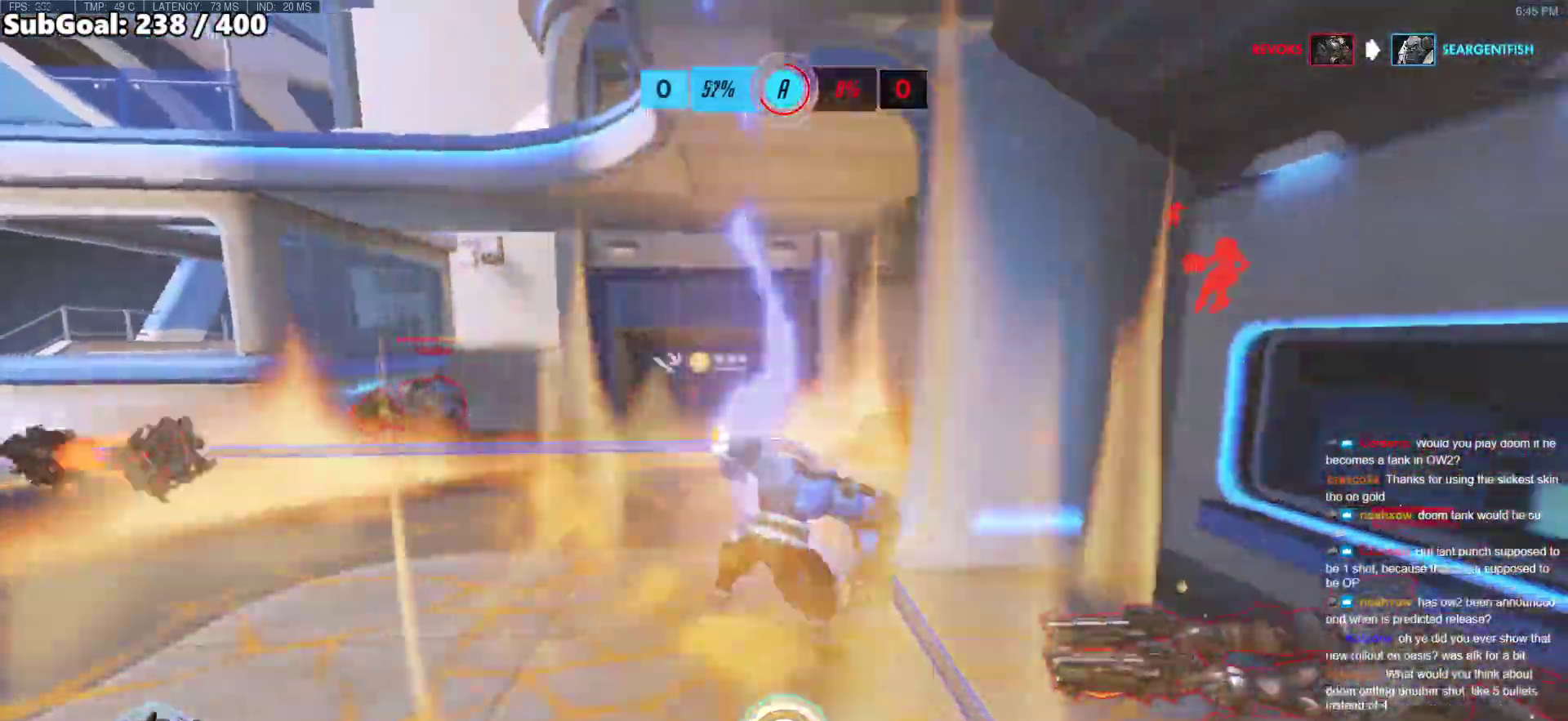
{"keys": ["d", "space", "w"], "mouse": [], "events": [[33, "mouse_left", "up"], [167, "a", "up"], [167, "d", "down"], [267, "mouse_right", "up"], [267, "space", "down"]]}
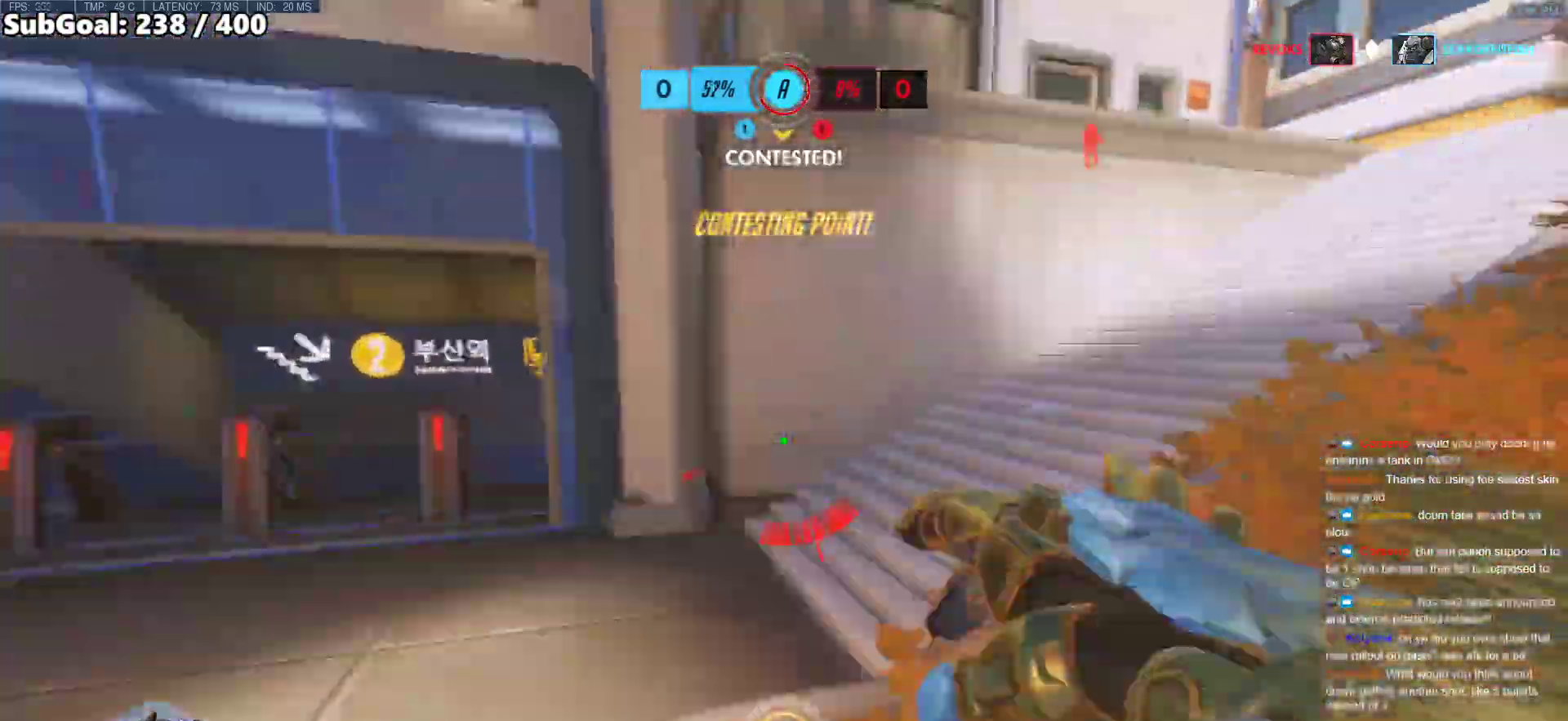
{"keys": ["w"], "mouse": [], "events": [[83, "d", "up"], [183, "space", "up"], [233, "d", "down"], [233, "w", "up"], [283, "d", "up"], [283, "w", "down"], [367, "e", "down"], [467, "e", "up"]]}
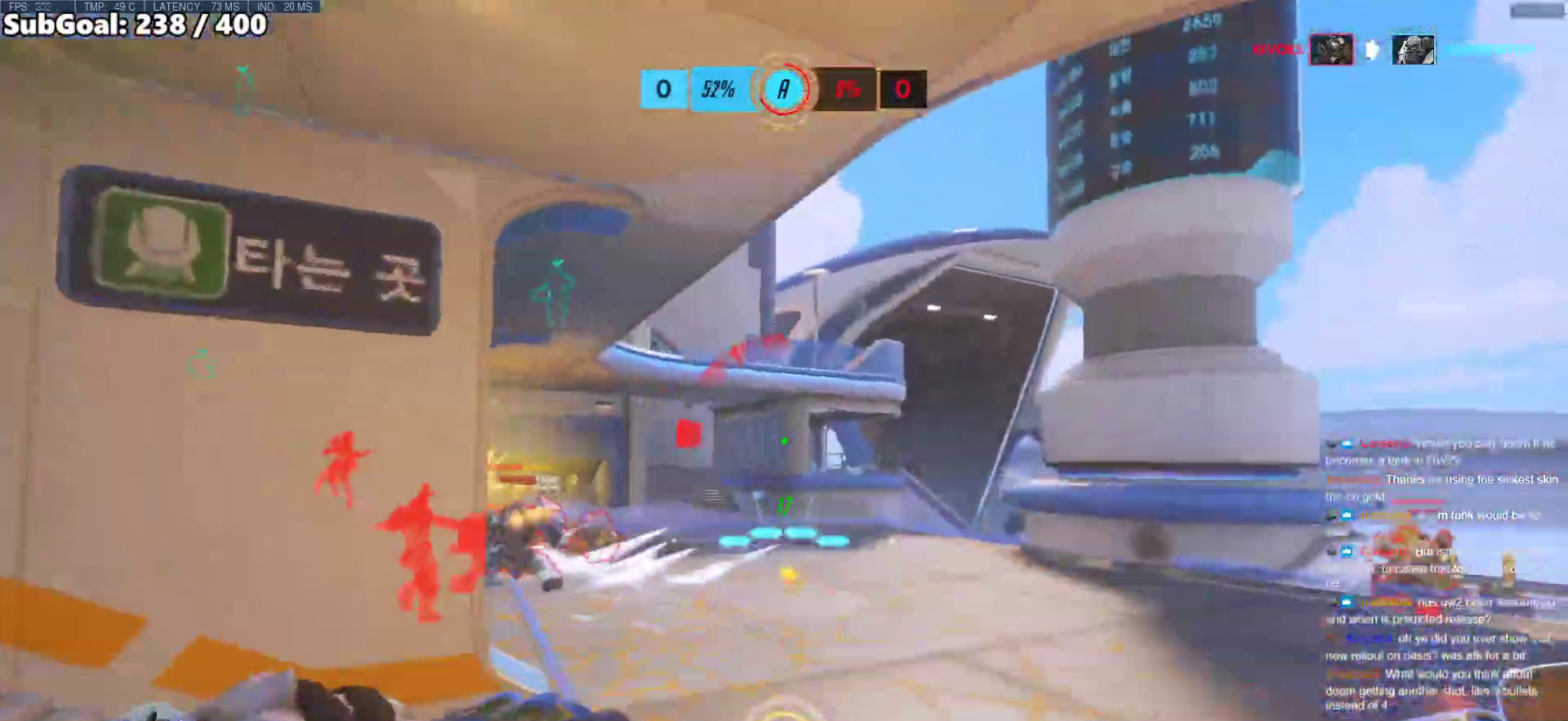
{"keys": ["d", "w"], "mouse": [], "events": [[350, "d", "down"]]}
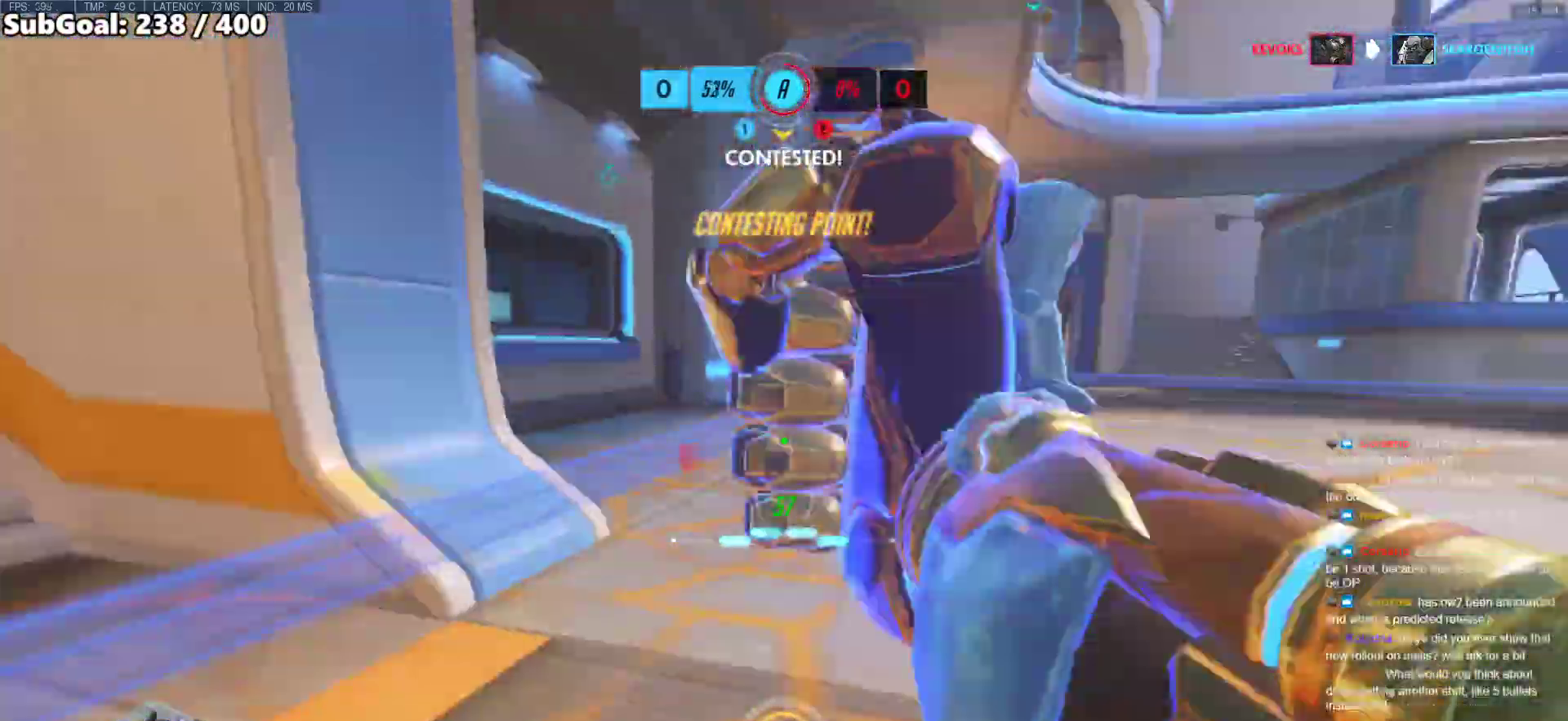
{"keys": ["d", "w"], "mouse": [], "events": [[67, "space", "down"], [267, "space", "up"], [317, "mouse_left", "down"], [450, "mouse_left", "up"]]}
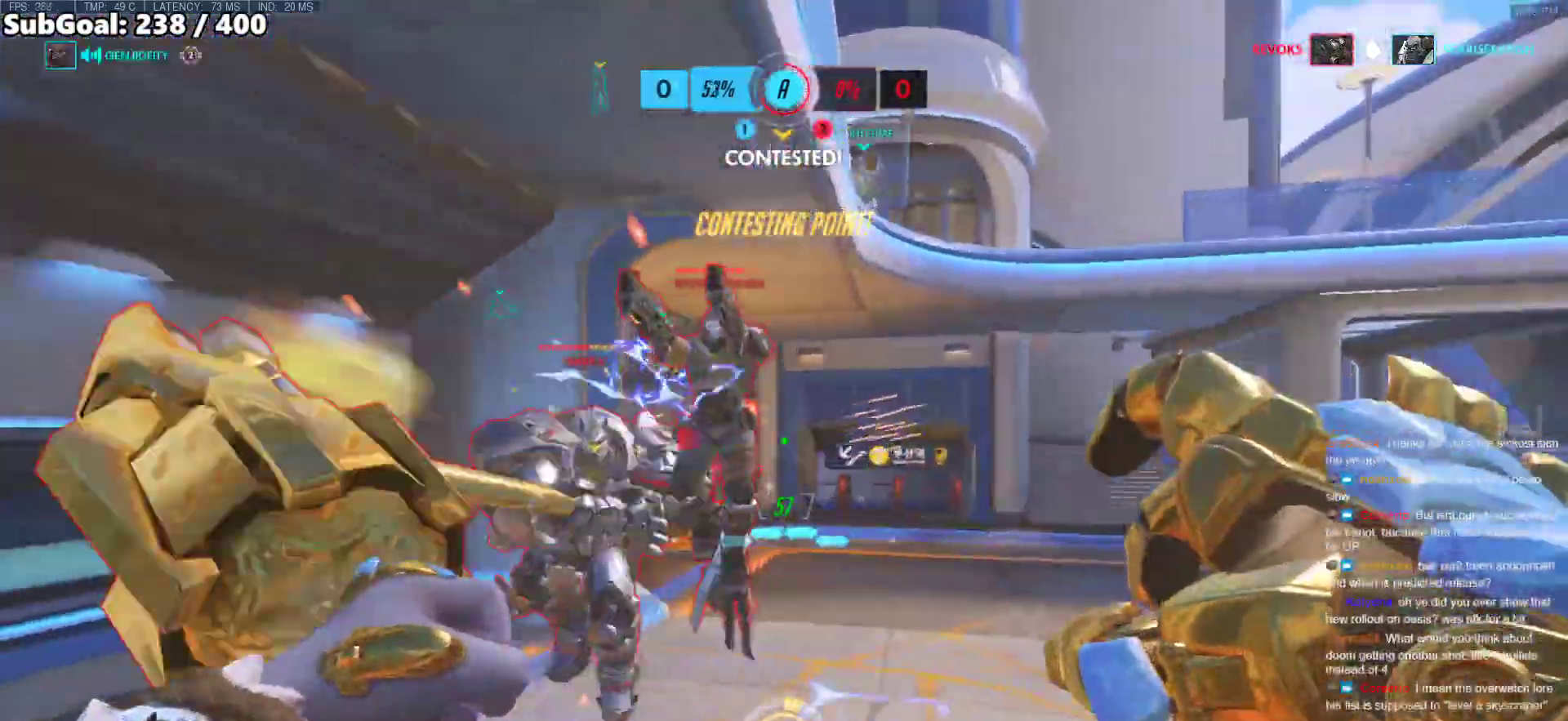
{"keys": ["d", "shift", "space", "w"], "mouse": ["left"], "events": [[83, "mouse_left", "down"], [133, "w", "up"], [233, "mouse_left", "up"], [233, "space", "down"], [333, "mouse_left", "down"], [367, "shift", "down"], [467, "w", "down"]]}
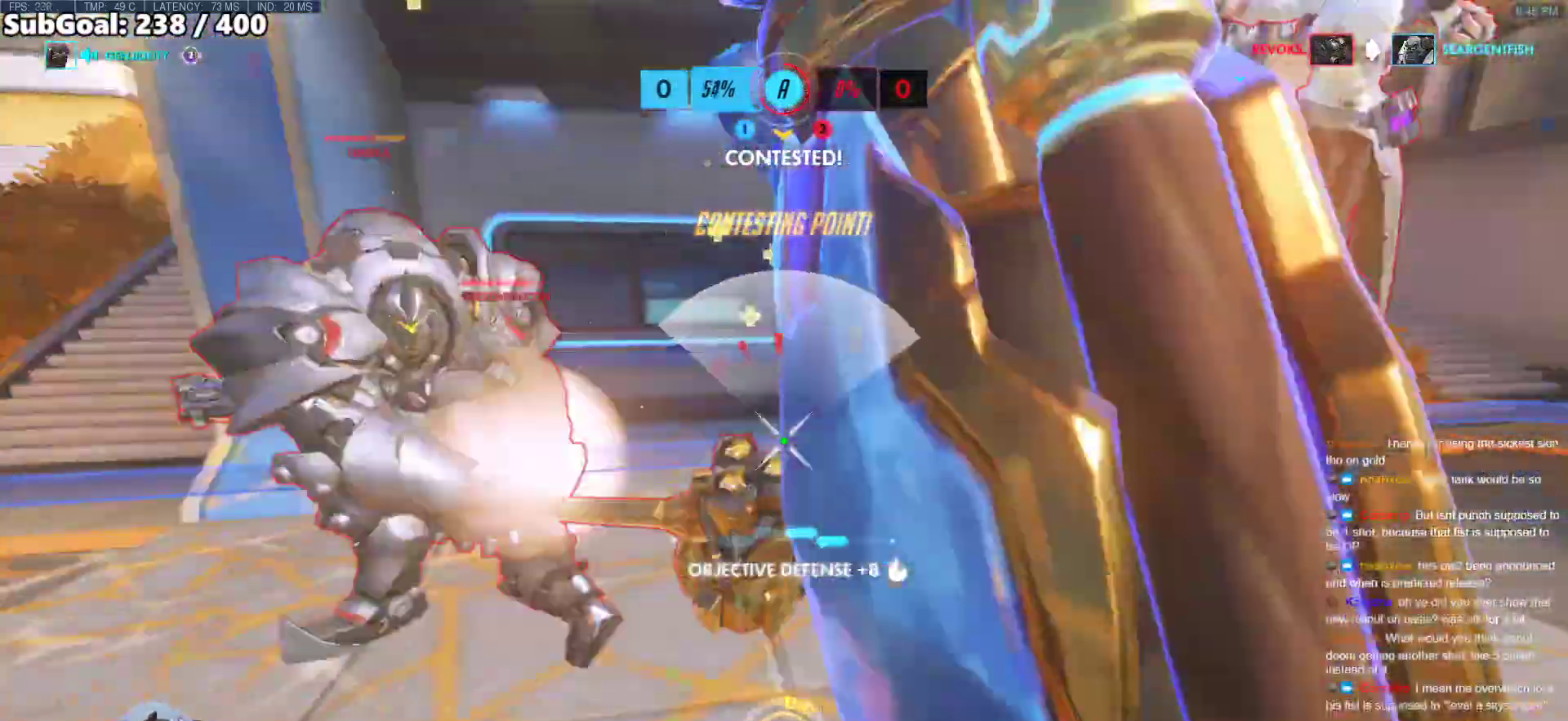
{"keys": ["d", "w"], "mouse": [], "events": [[17, "space", "up"], [100, "mouse_left", "up"], [100, "shift", "up"]]}
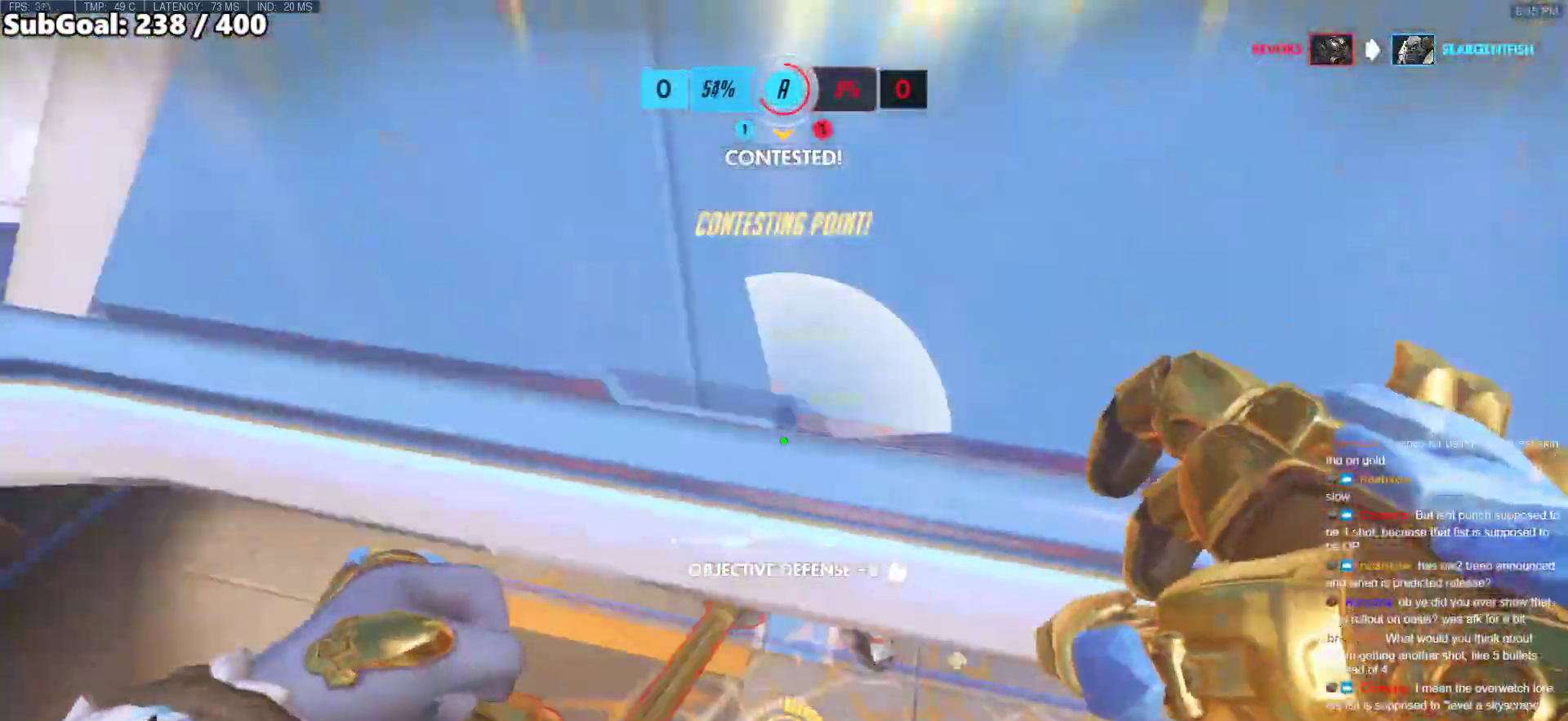
{"keys": ["a"], "mouse": [], "events": [[267, "d", "up"], [350, "a", "down"], [500, "w", "up"]]}